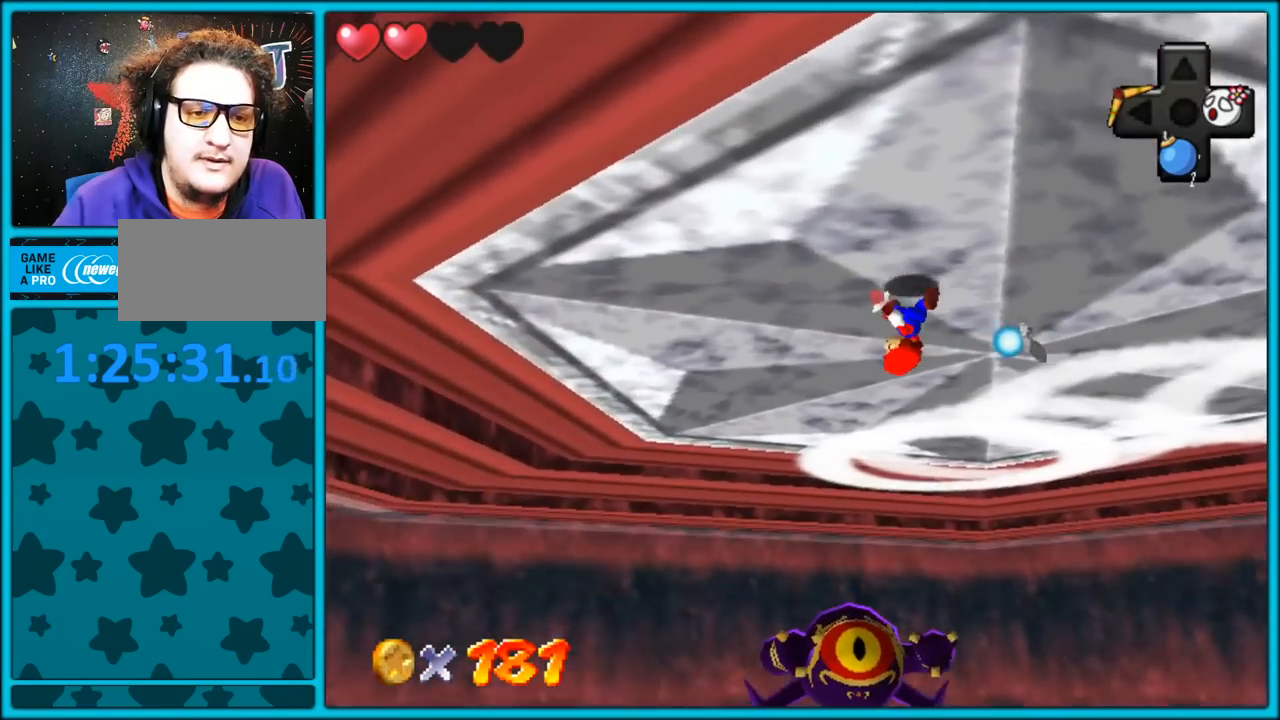
Gameplay with a controller (Nintendo layout); each line is a JSON object with the inputs held at the frame after it (dt_ms = milliseconds from this image to that frame). "button_events" lists button changes between this image and that frame as [ms after this image, input, new state], when the widget could be followed in between (sticks are given only as held states). Not read: L1 L3 R3.
{"dt_ms": 500, "buttons": [], "left_stick": "right", "button_events": []}
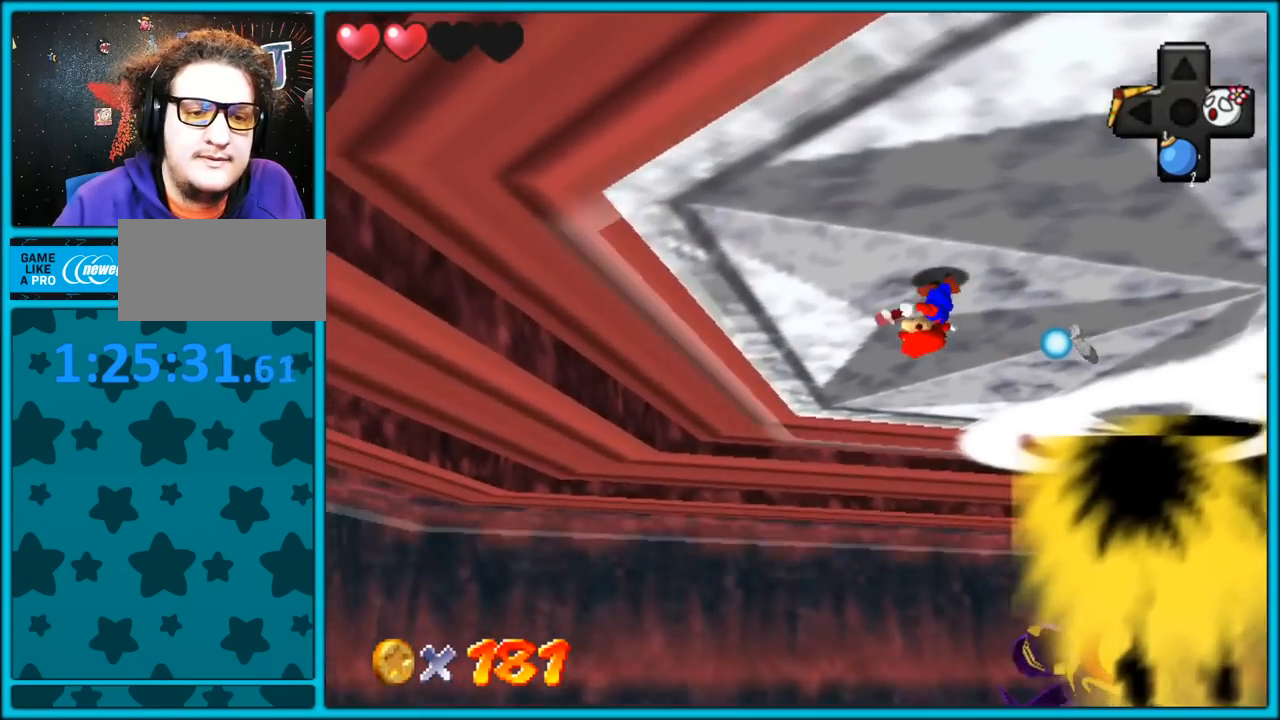
{"dt_ms": 500, "buttons": [], "left_stick": "right", "button_events": [[133, "C_RIGHT", "down"], [267, "C_RIGHT", "up"]]}
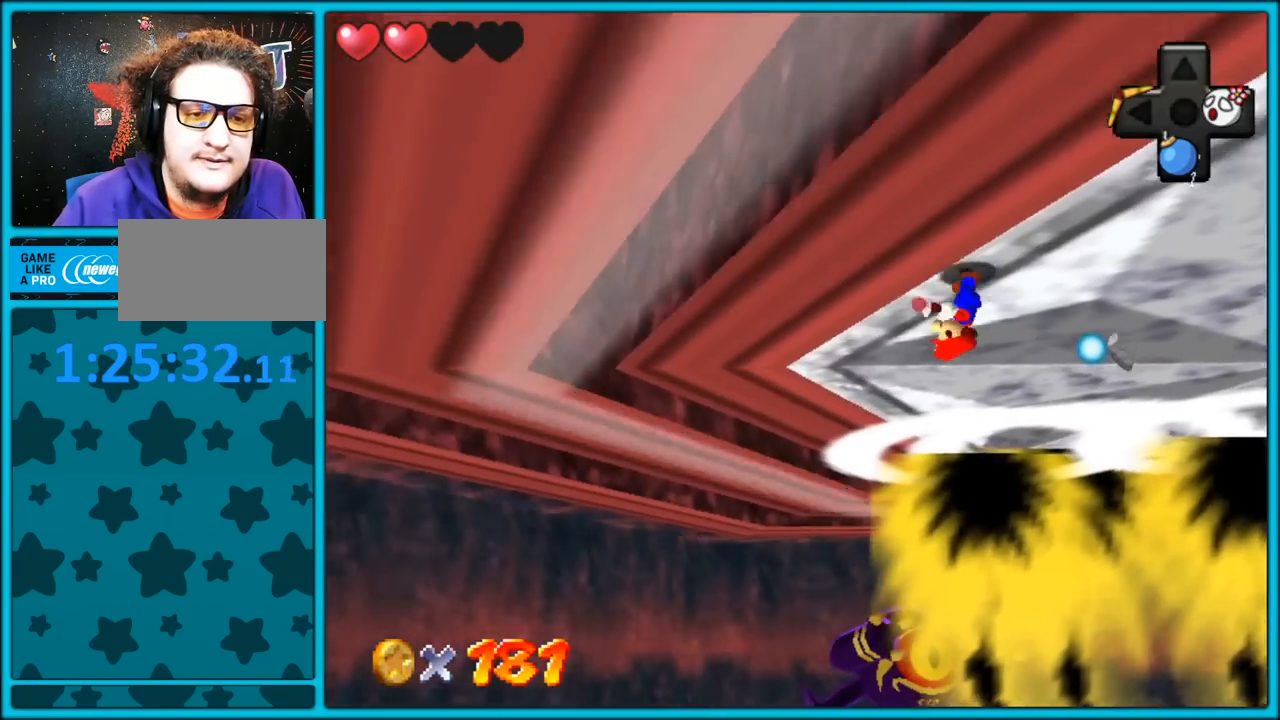
{"dt_ms": 500, "buttons": [], "left_stick": "up-right", "button_events": [[100, "C_RIGHT", "down"], [233, "C_RIGHT", "up"]]}
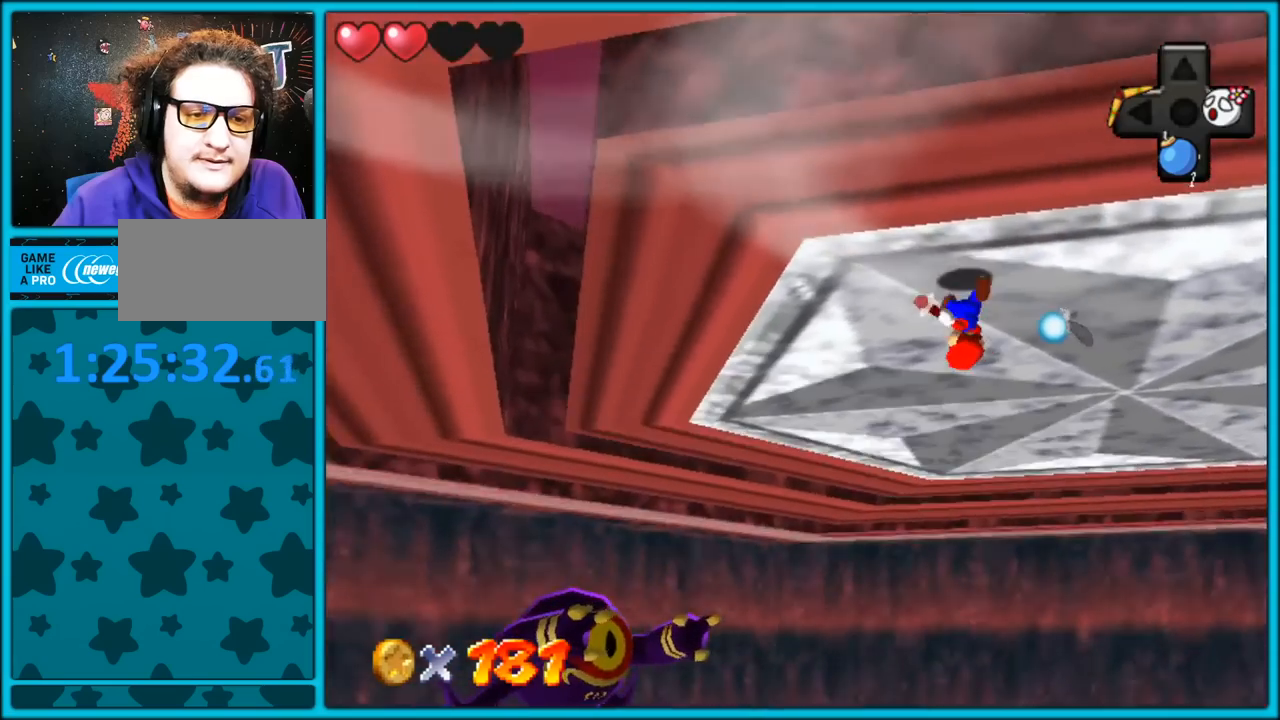
{"dt_ms": 500, "buttons": [], "left_stick": "up", "button_events": [[367, "C_RIGHT", "down"], [500, "C_RIGHT", "up"]]}
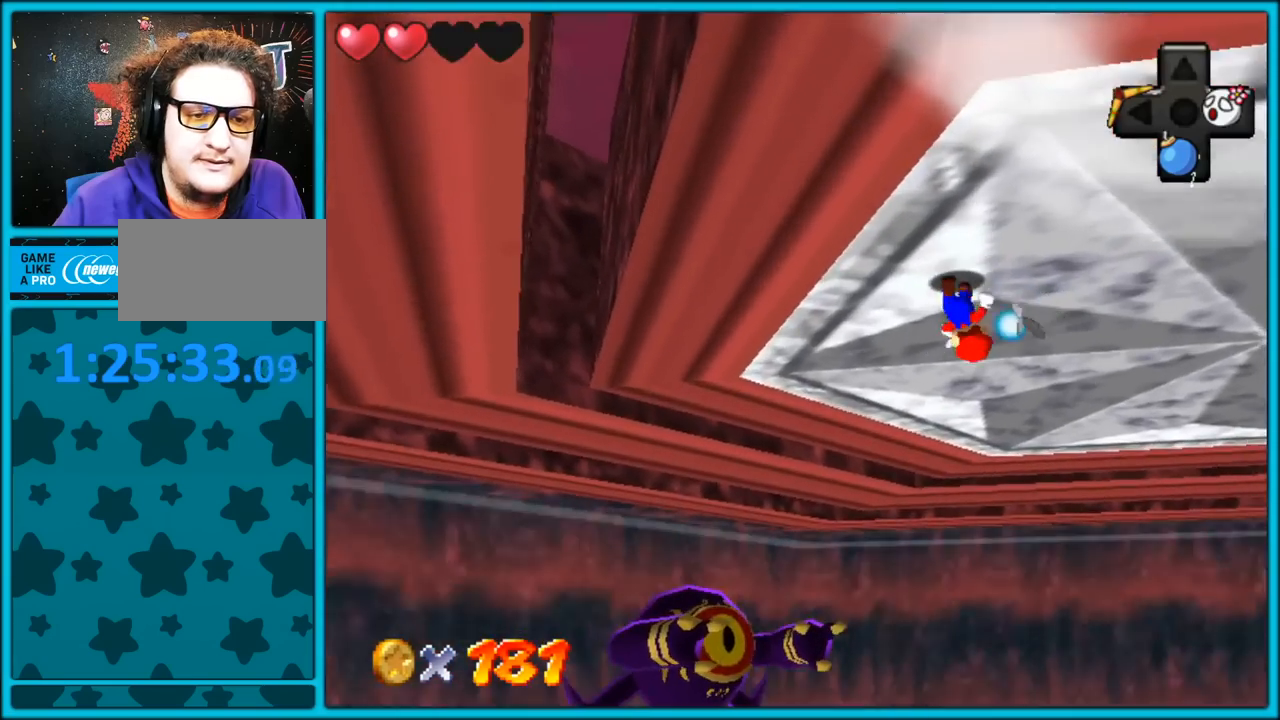
{"dt_ms": 500, "buttons": [], "left_stick": "up", "button_events": [[150, "C_RIGHT", "down"], [333, "C_RIGHT", "up"]]}
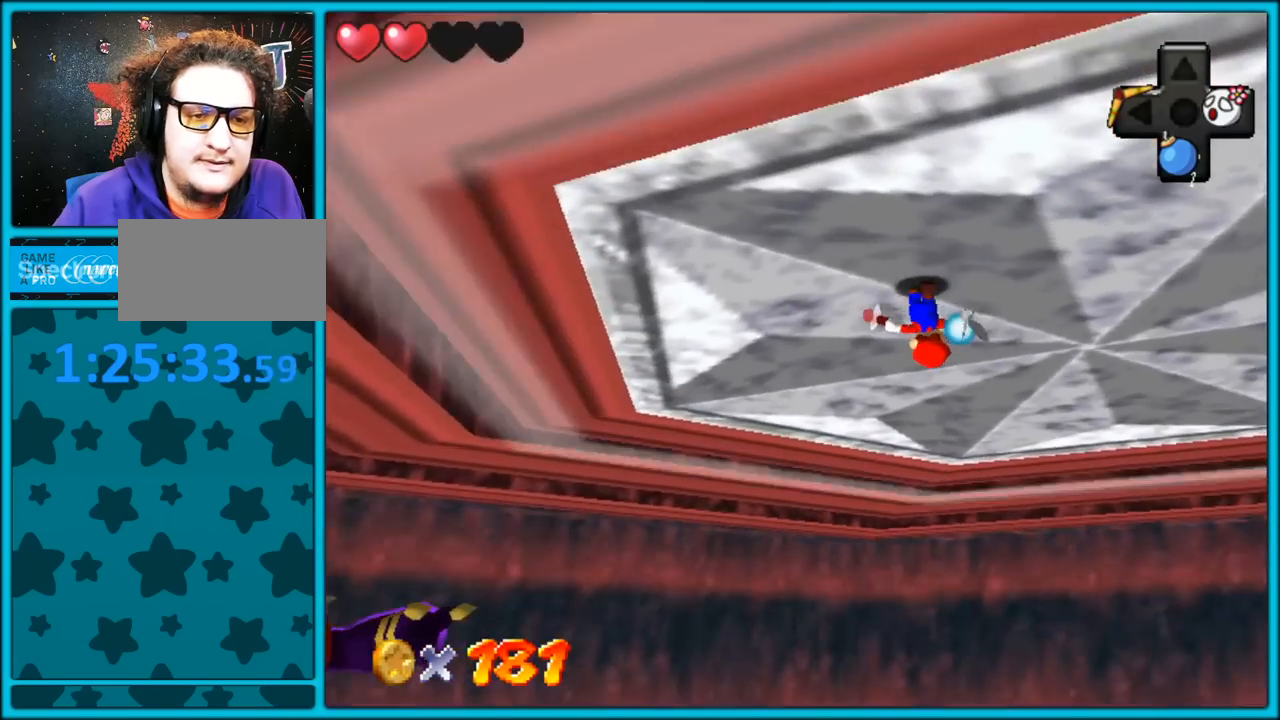
{"dt_ms": 500, "buttons": [], "left_stick": "up", "button_events": []}
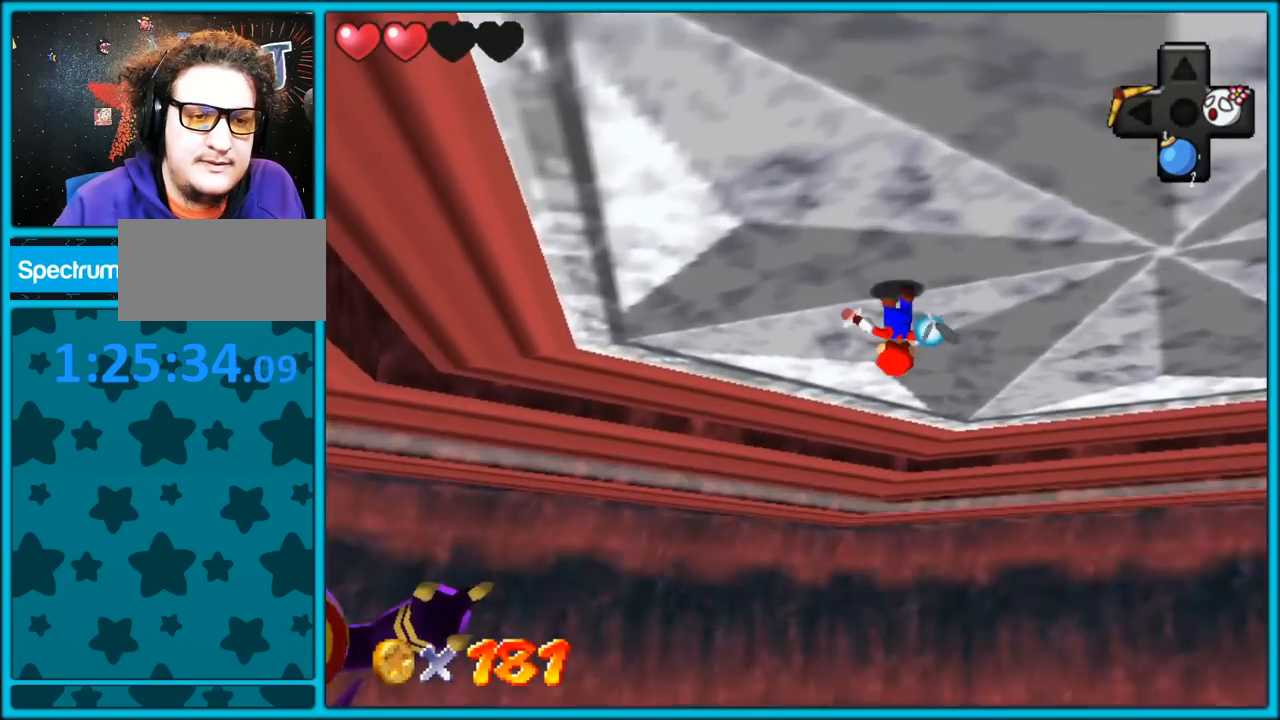
{"dt_ms": 500, "buttons": ["C_RIGHT"], "left_stick": "up", "button_events": [[117, "C_RIGHT", "down"], [267, "C_RIGHT", "up"], [483, "C_RIGHT", "down"]]}
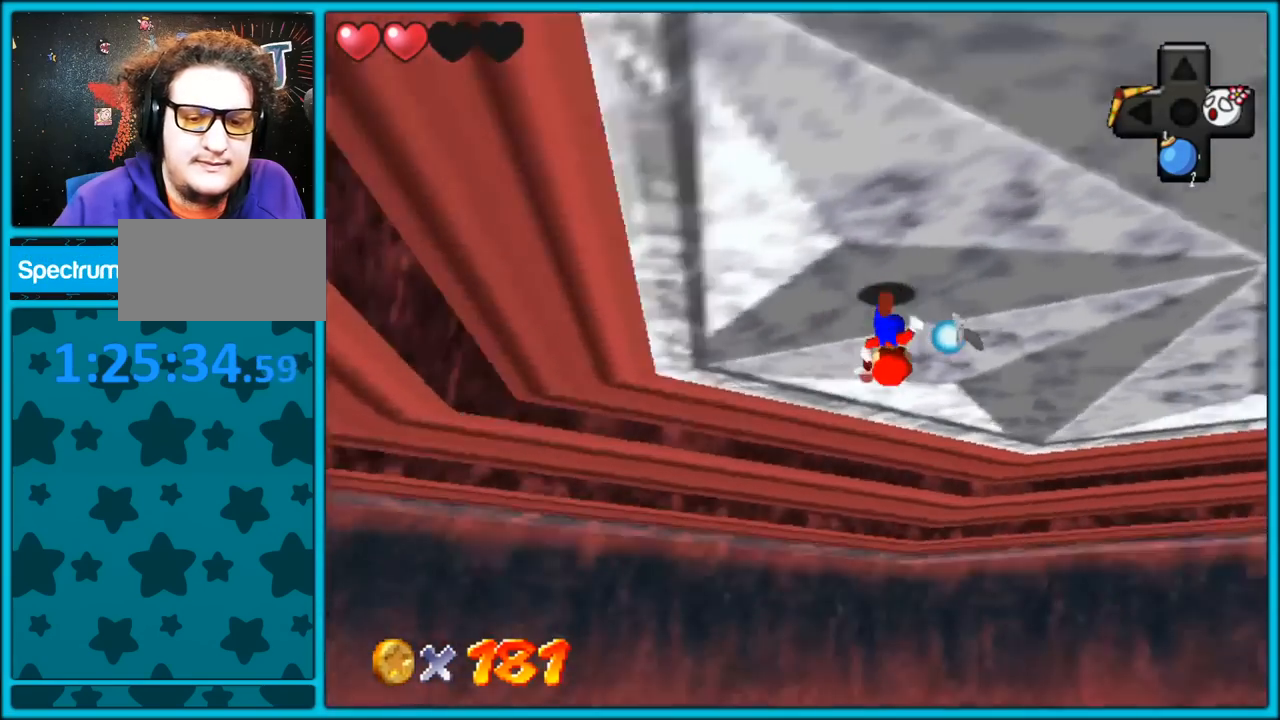
{"dt_ms": 500, "buttons": ["C_RIGHT"], "left_stick": "up", "button_events": [[133, "C_RIGHT", "up"], [383, "C_RIGHT", "down"]]}
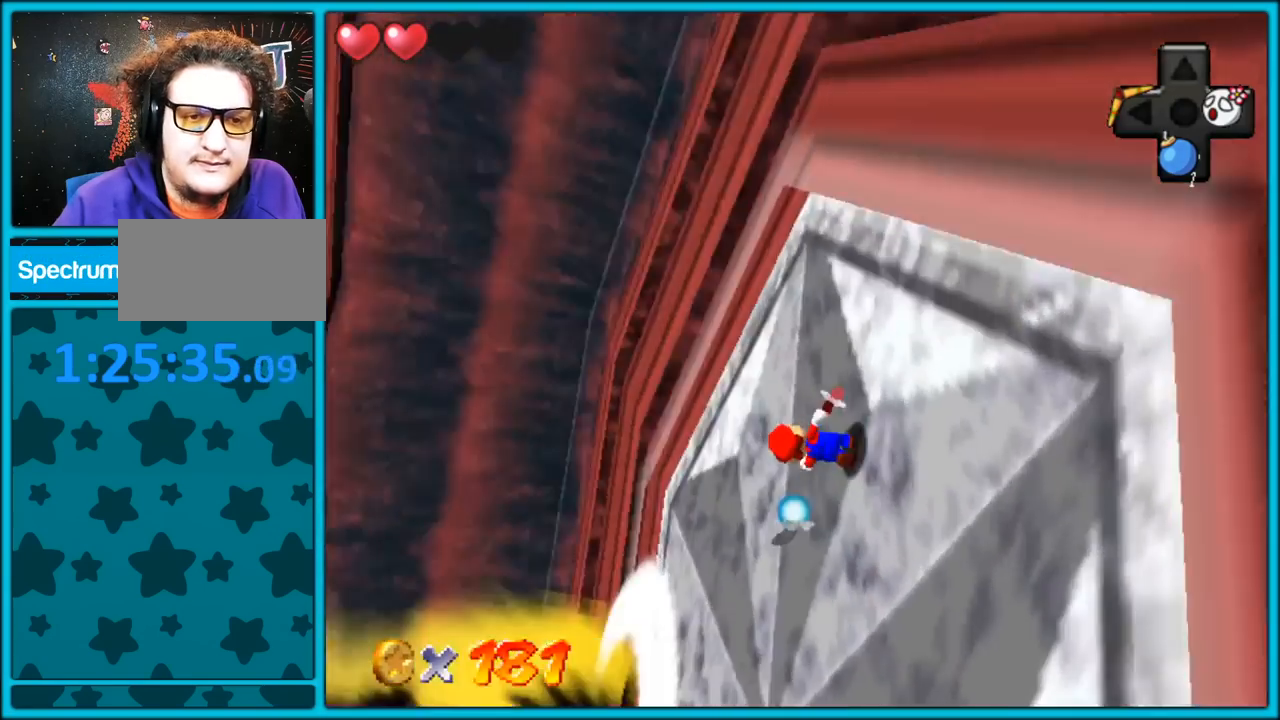
{"dt_ms": 500, "buttons": [], "left_stick": "right", "button_events": [[33, "C_RIGHT", "up"]]}
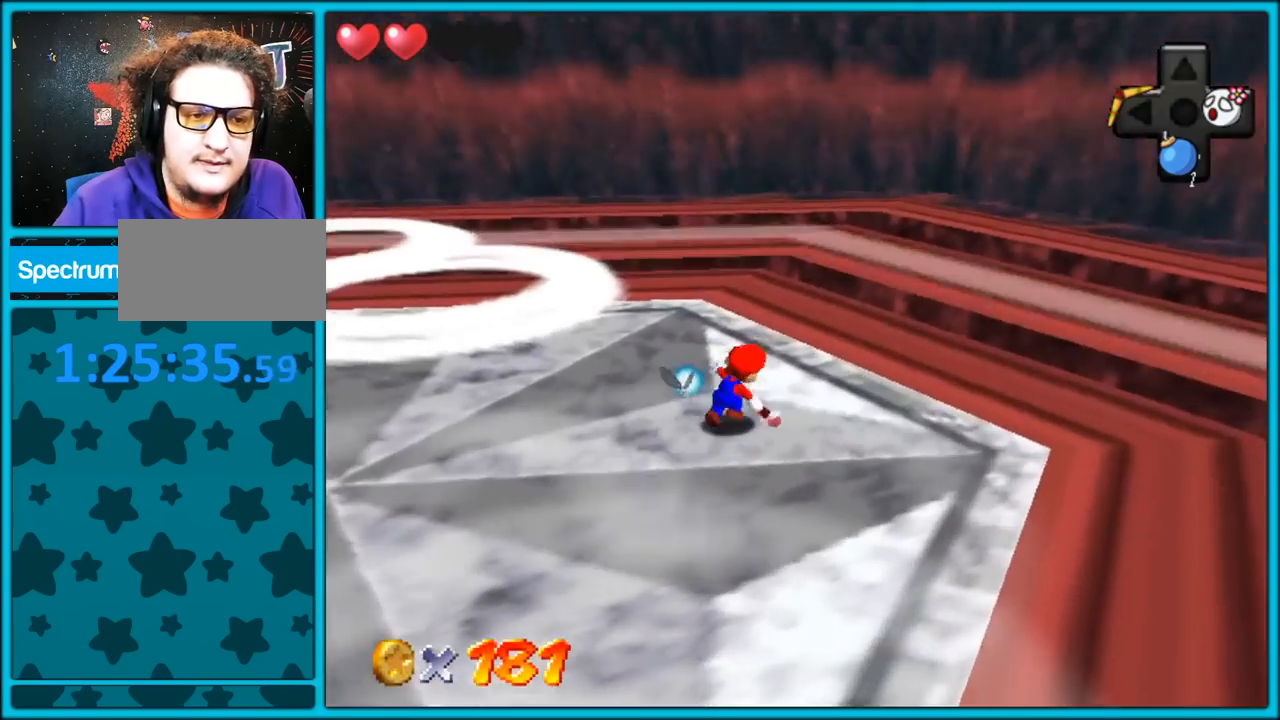
{"dt_ms": 500, "buttons": ["C_RIGHT"], "left_stick": "left", "button_events": [[67, "C_RIGHT", "down"], [233, "C_RIGHT", "up"], [433, "C_RIGHT", "down"]]}
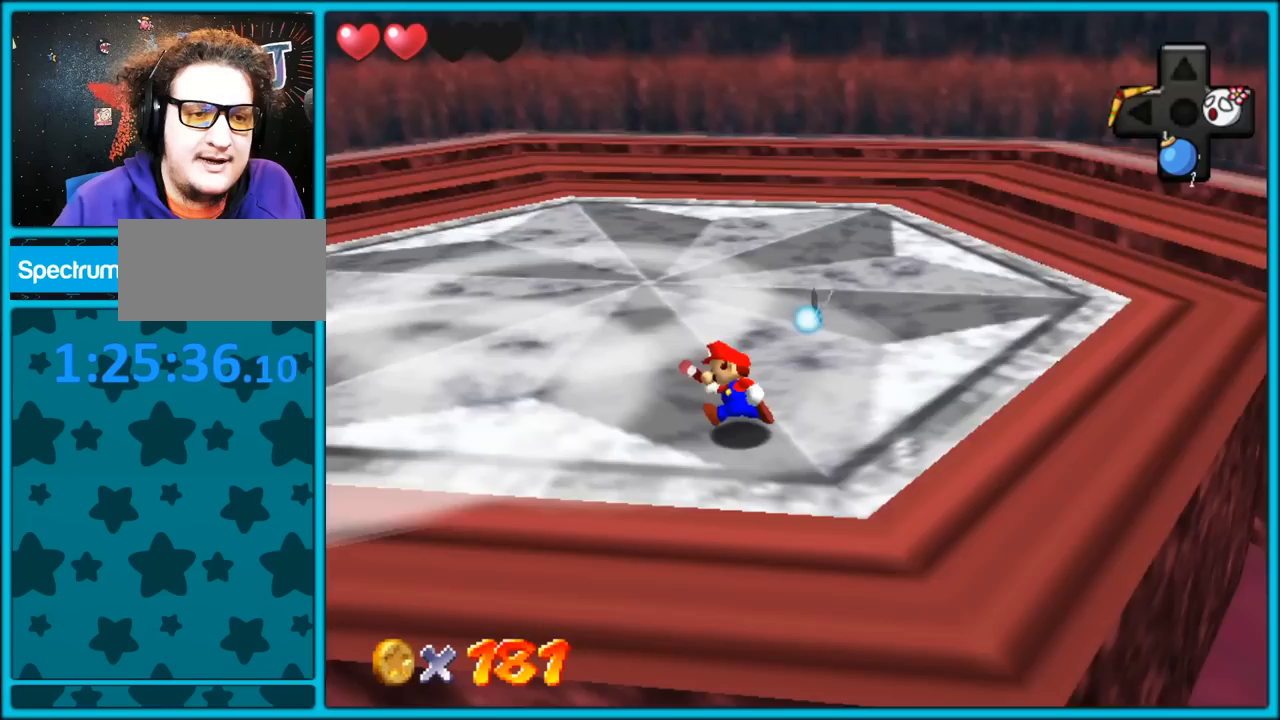
{"dt_ms": 500, "buttons": ["C_RIGHT"], "left_stick": "right", "button_events": [[83, "C_RIGHT", "up"], [500, "C_RIGHT", "down"]]}
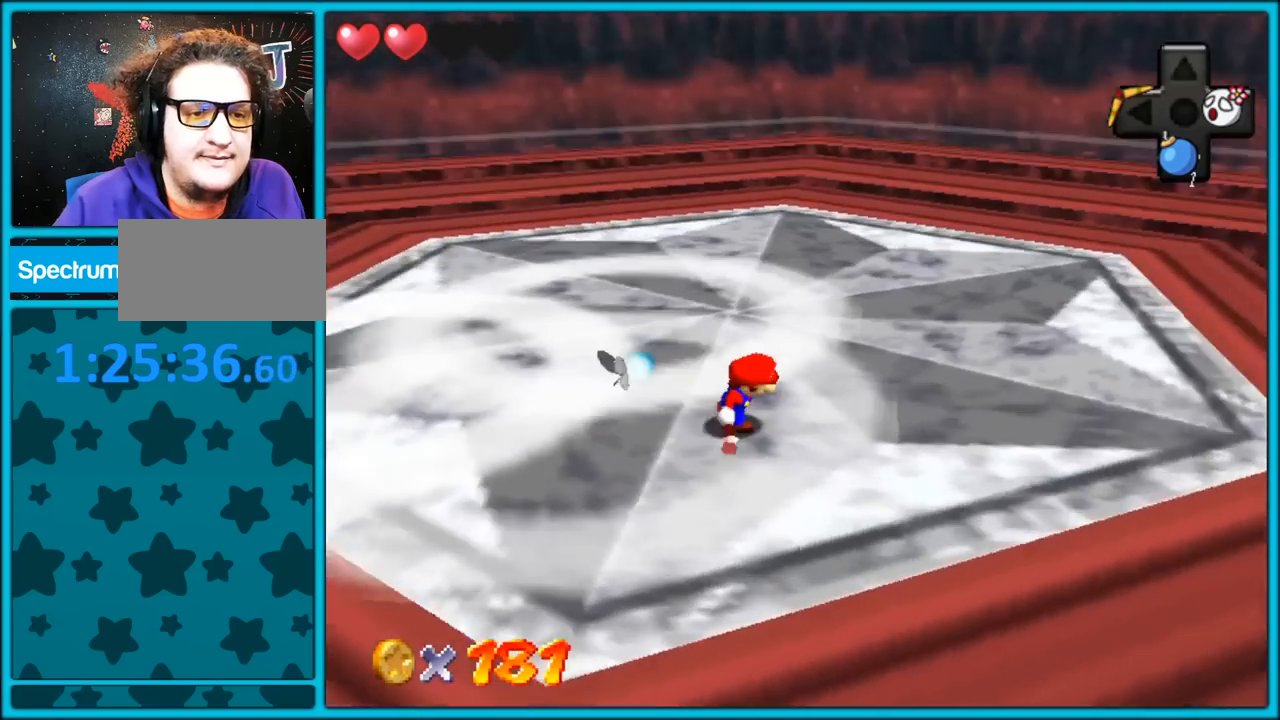
{"dt_ms": 500, "buttons": [], "left_stick": "down-right", "button_events": [[167, "C_RIGHT", "up"], [350, "C_RIGHT", "down"], [467, "C_RIGHT", "up"]]}
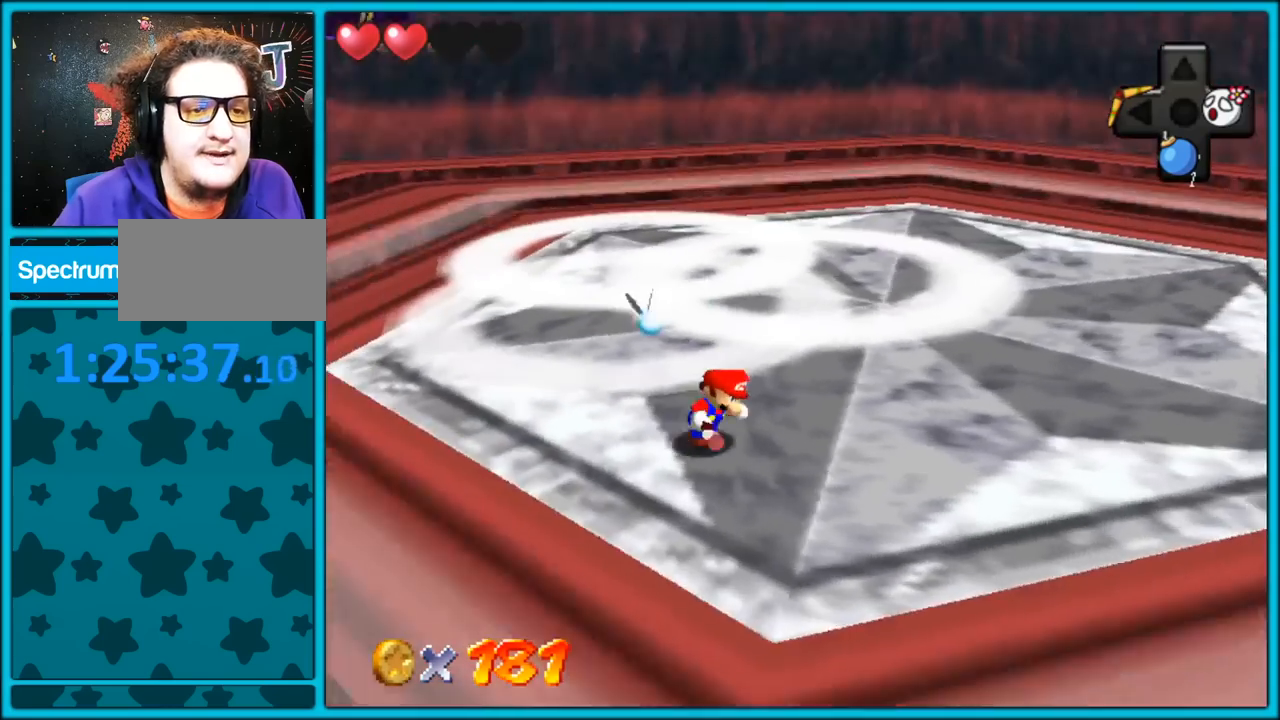
{"dt_ms": 500, "buttons": [], "left_stick": "down-right", "button_events": [[283, "C_RIGHT", "down"], [400, "C_RIGHT", "up"]]}
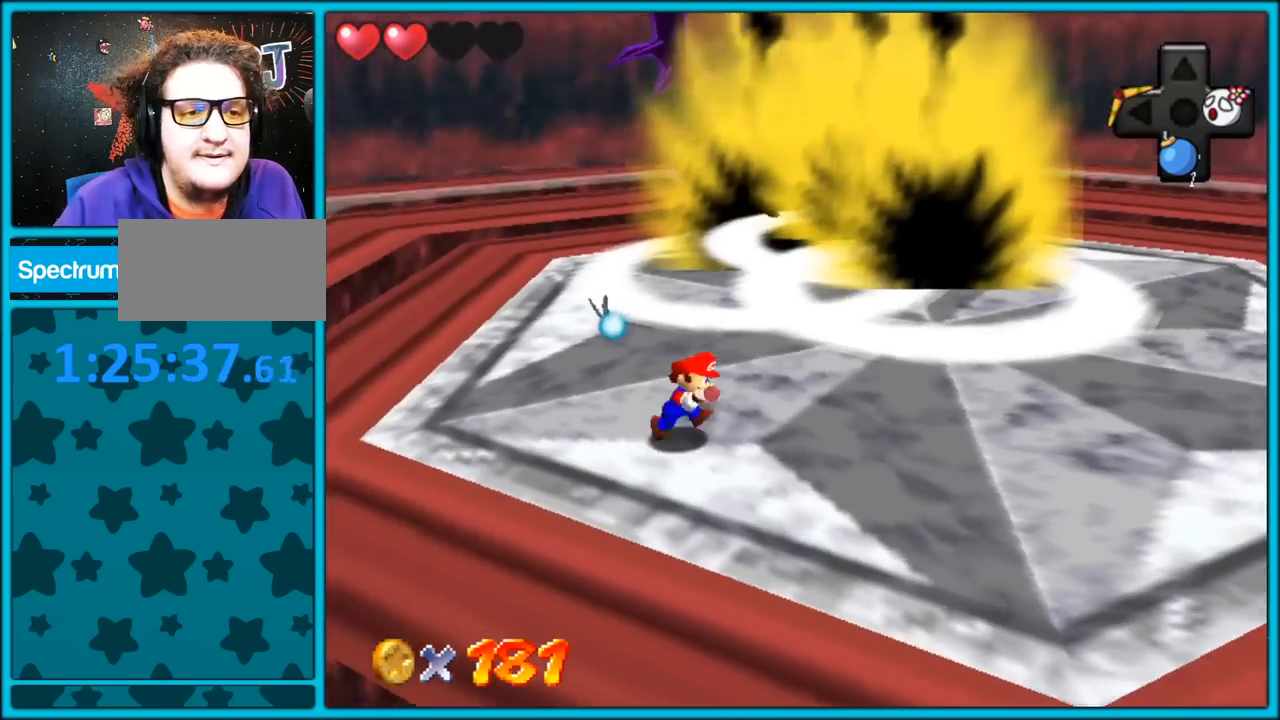
{"dt_ms": 500, "buttons": ["A"], "left_stick": "left", "button_events": [[167, "A", "down"]]}
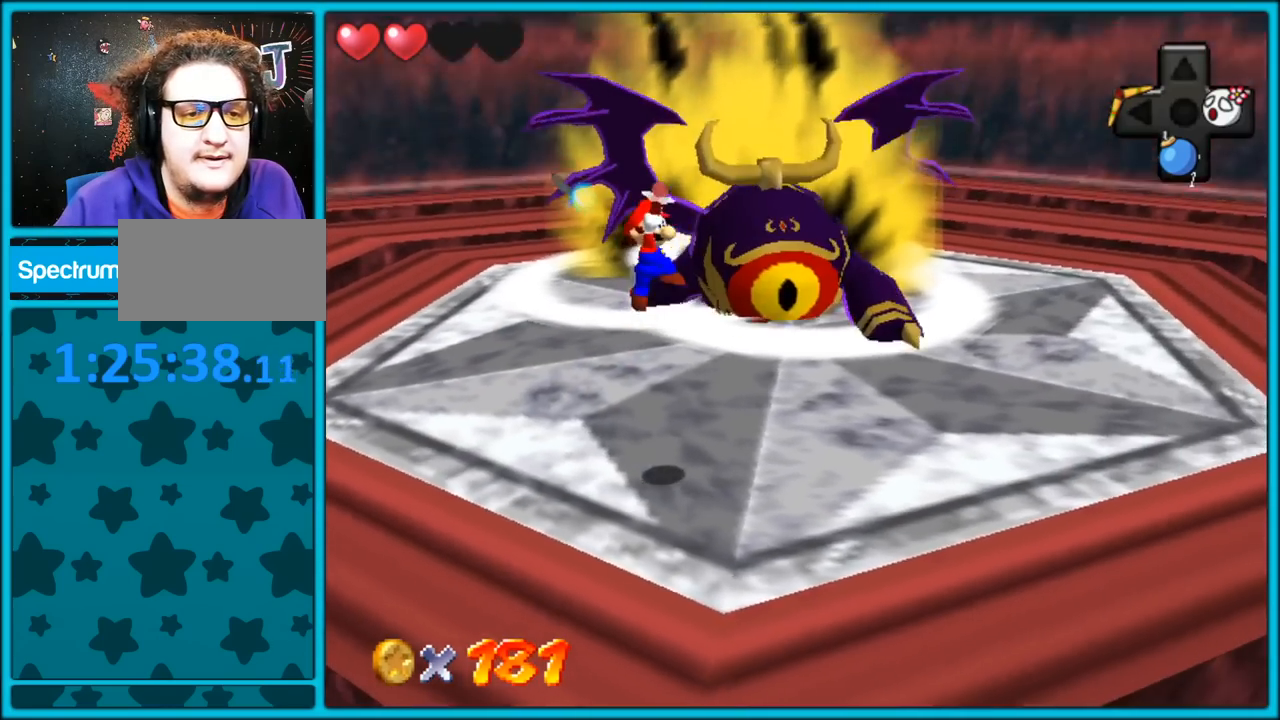
{"dt_ms": 500, "buttons": [], "left_stick": "up", "button_events": [[133, "A", "up"]]}
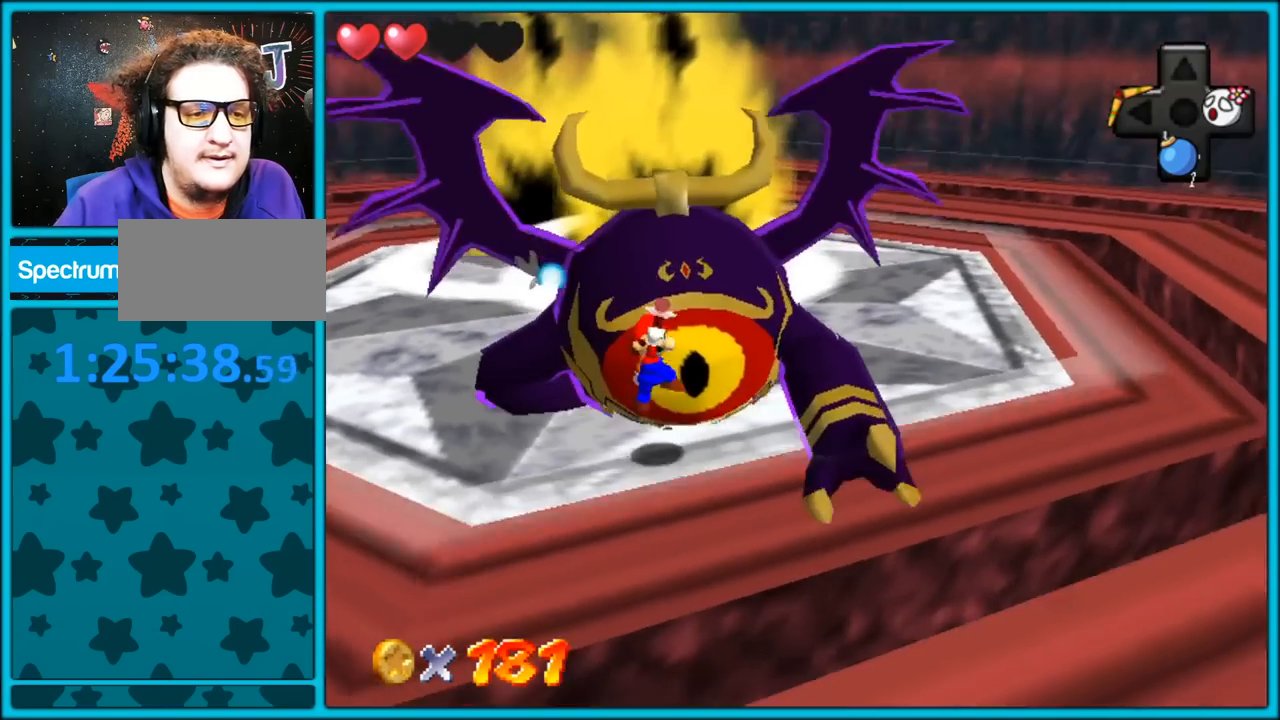
{"dt_ms": 500, "buttons": [], "left_stick": "up-left", "button_events": [[17, "A", "down"], [133, "A", "up"]]}
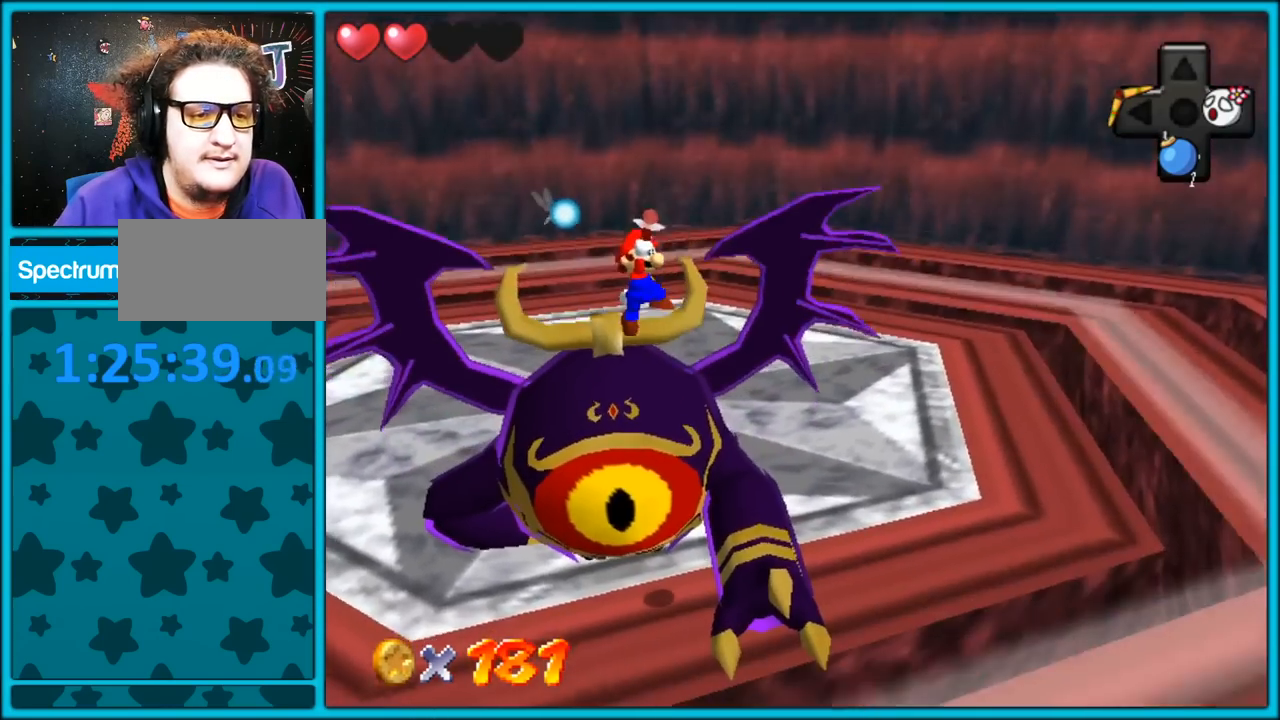
{"dt_ms": 500, "buttons": [], "left_stick": "center", "button_events": []}
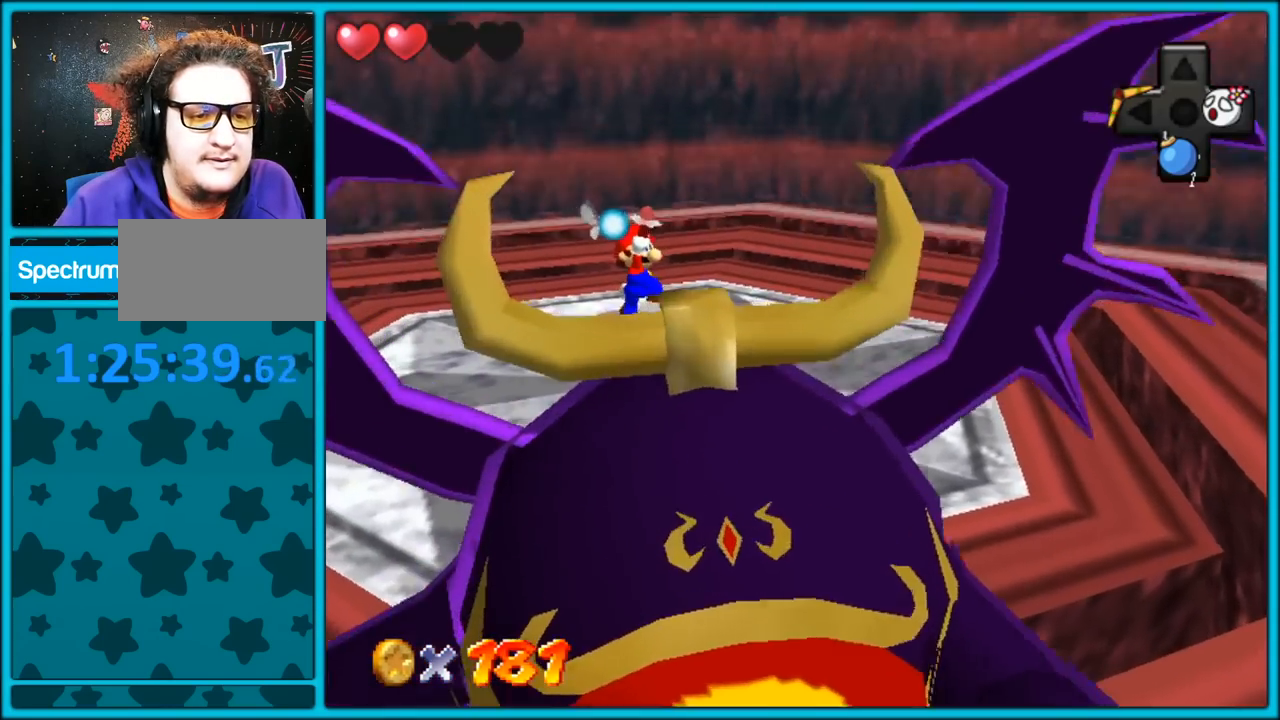
{"dt_ms": 1000, "buttons": [], "left_stick": "up-right", "button_events": []}
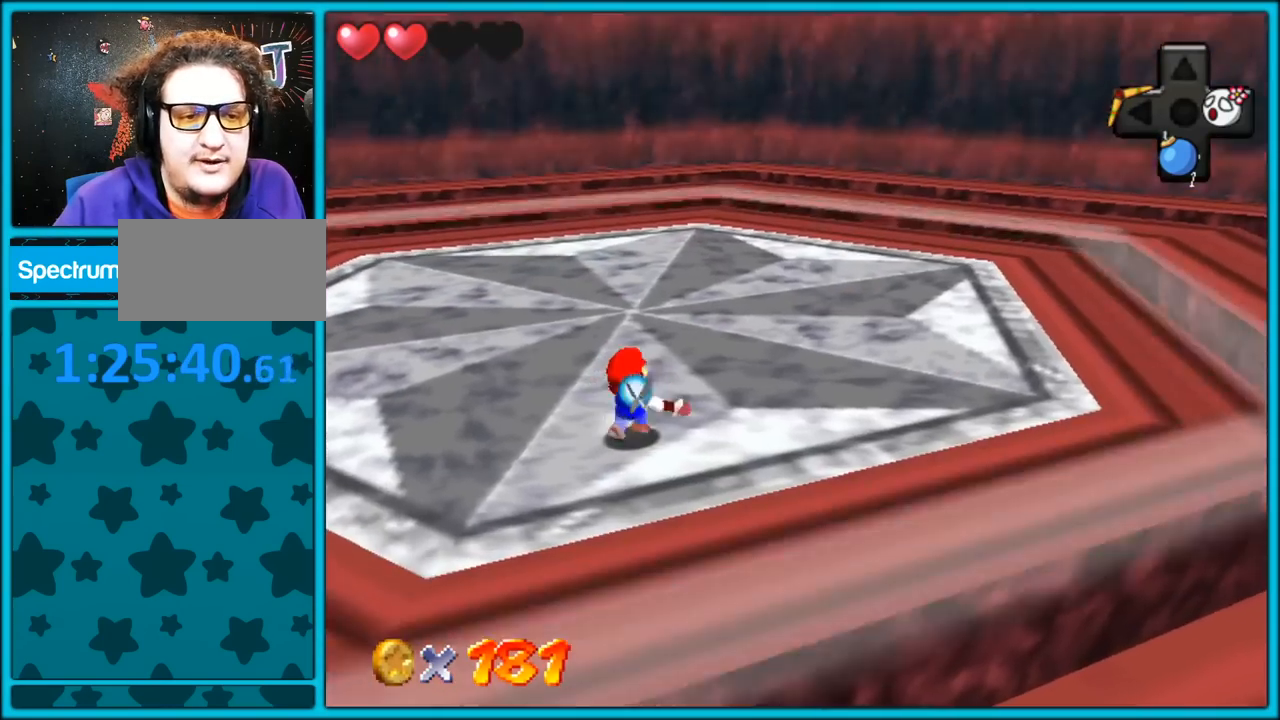
{"dt_ms": 500, "buttons": ["C_RIGHT"], "left_stick": "up-right", "button_events": [[450, "C_RIGHT", "down"]]}
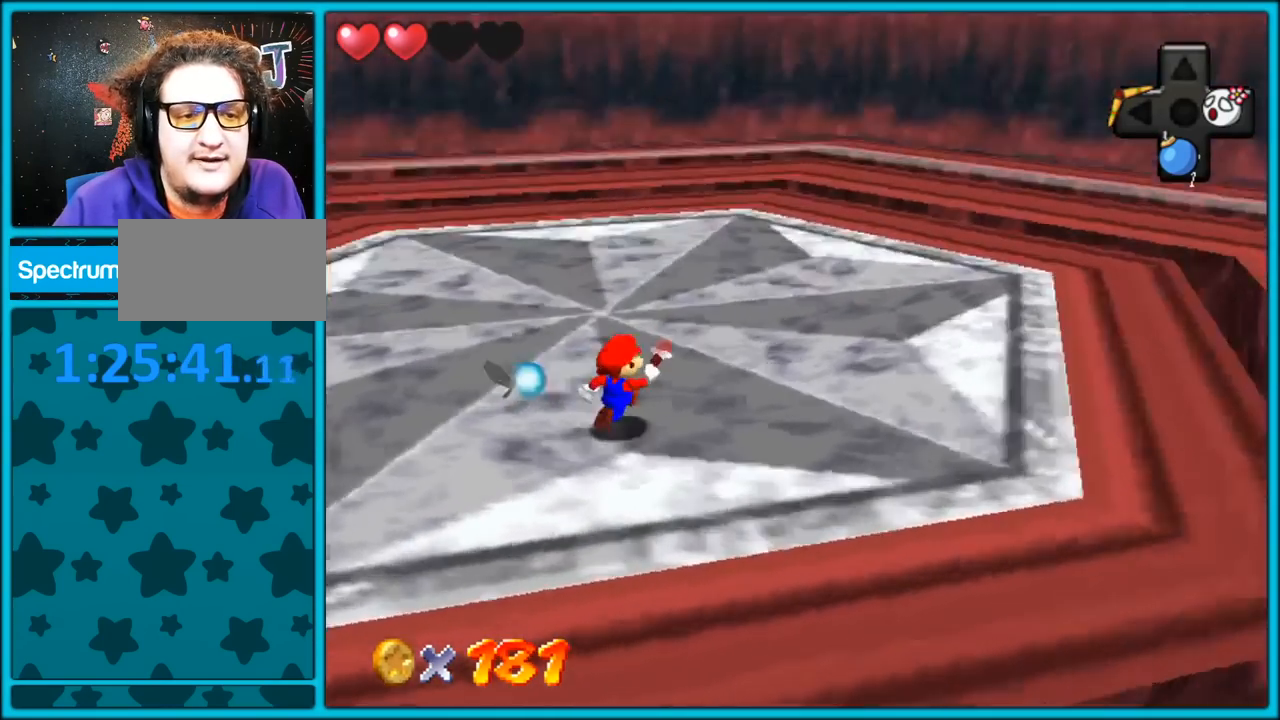
{"dt_ms": 500, "buttons": [], "left_stick": "down-right", "button_events": [[100, "C_RIGHT", "up"], [250, "C_RIGHT", "down"], [400, "C_RIGHT", "up"]]}
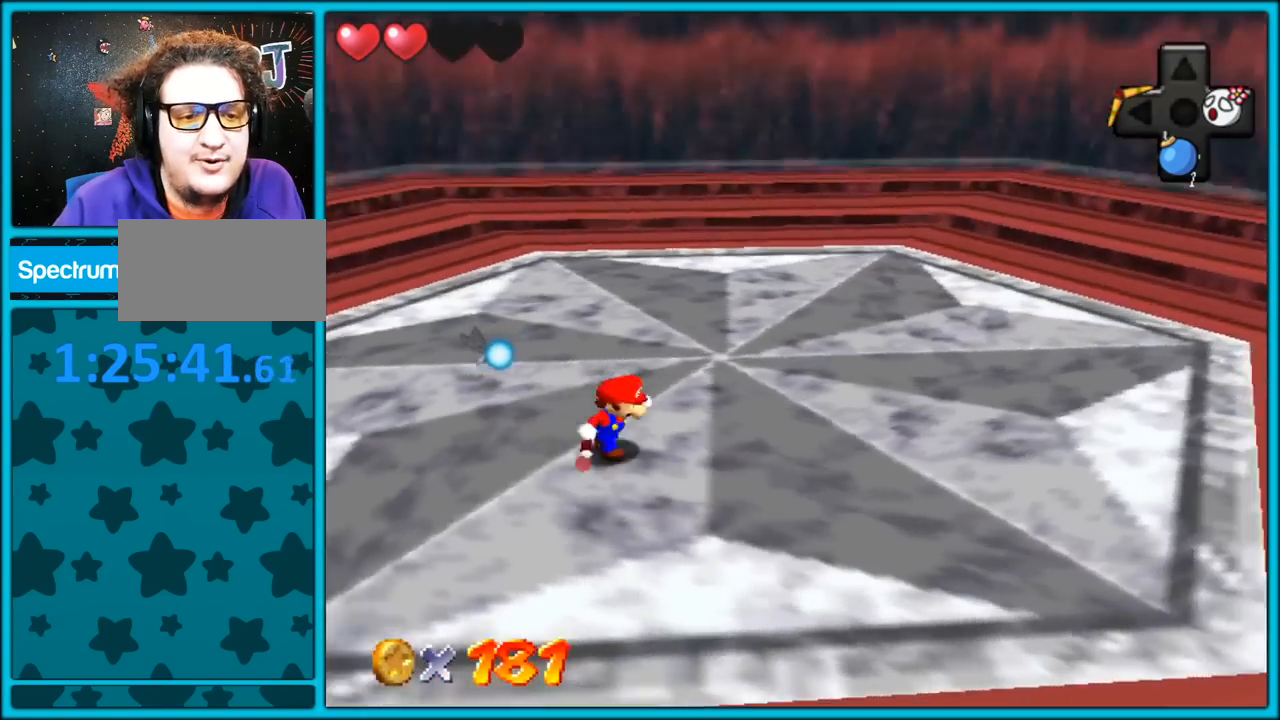
{"dt_ms": 500, "buttons": [], "left_stick": "down", "button_events": [[17, "C_RIGHT", "down"], [150, "C_RIGHT", "up"], [300, "C_RIGHT", "down"], [417, "C_RIGHT", "up"]]}
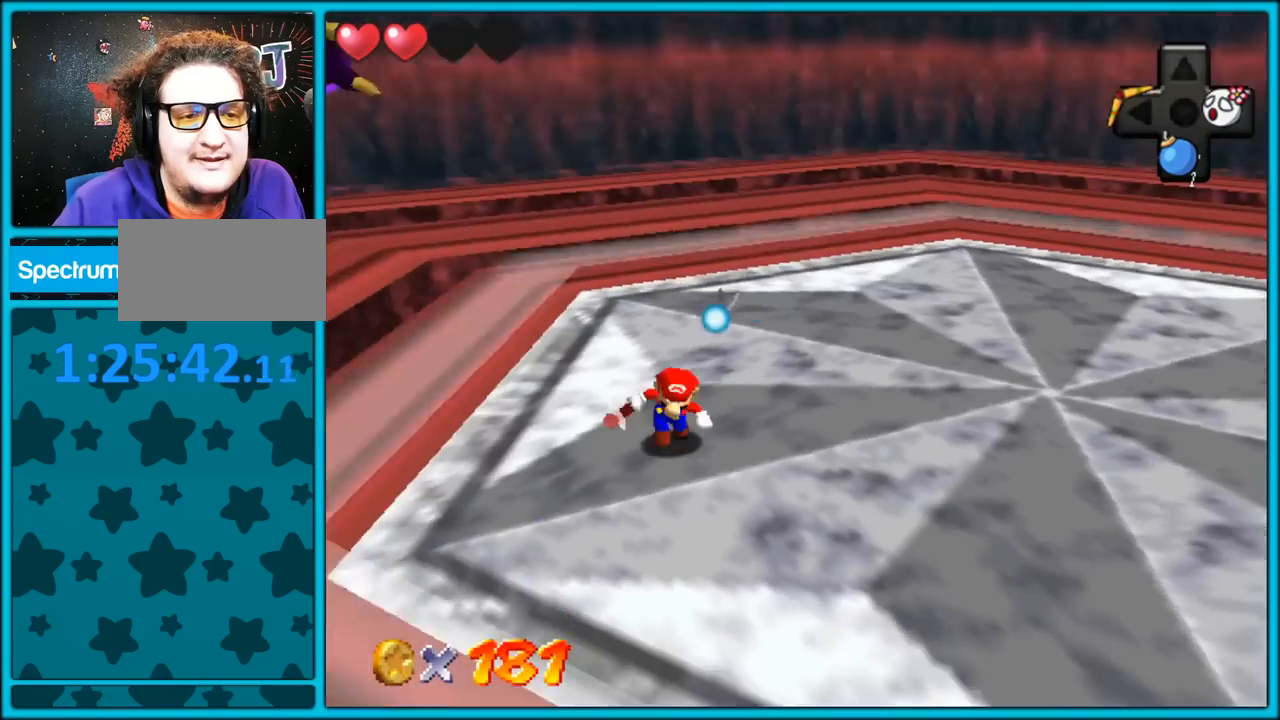
{"dt_ms": 500, "buttons": ["C_RIGHT"], "left_stick": "down", "button_events": [[350, "C_RIGHT", "down"]]}
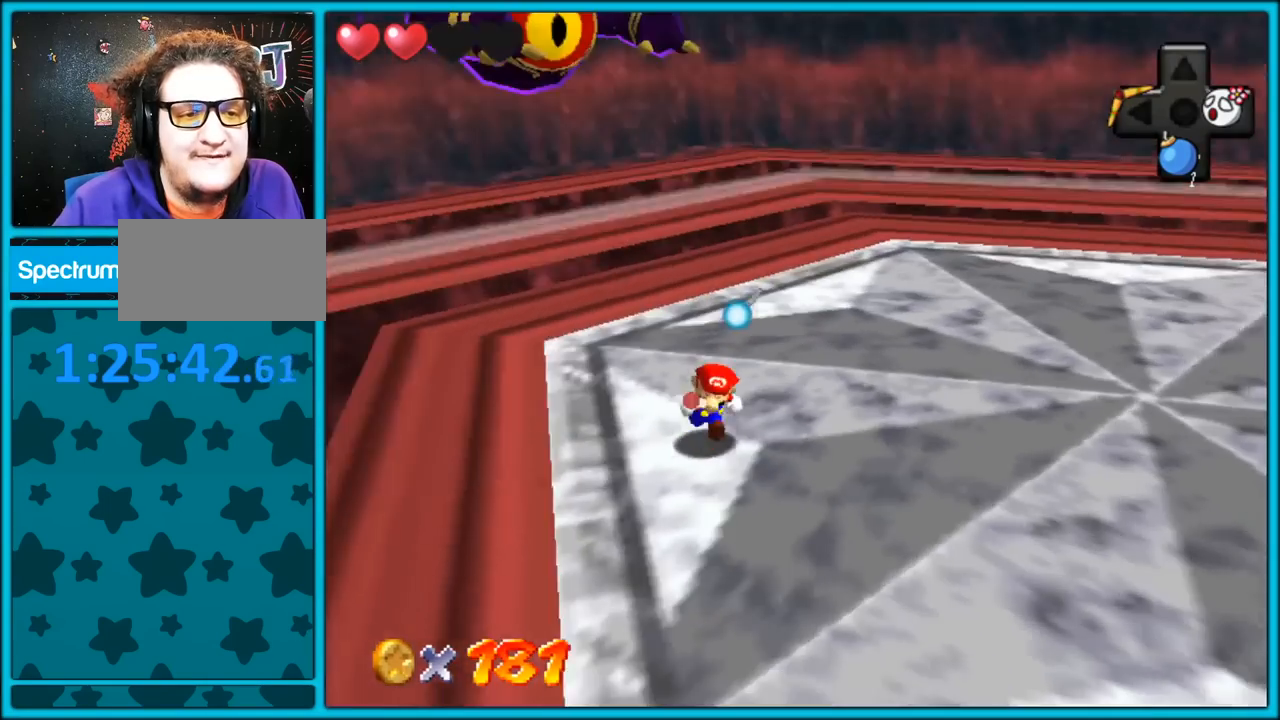
{"dt_ms": 500, "buttons": [], "left_stick": "down", "button_events": [[17, "C_RIGHT", "up"], [333, "C_RIGHT", "down"], [500, "C_RIGHT", "up"]]}
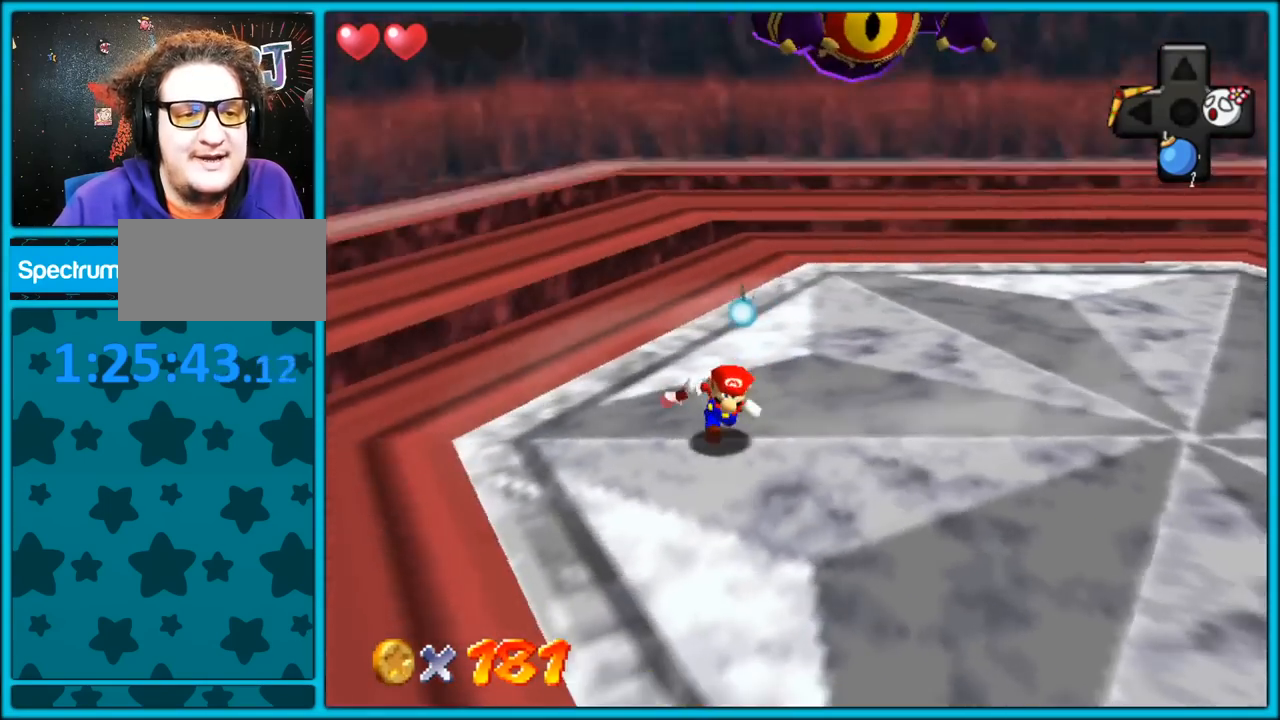
{"dt_ms": 500, "buttons": ["C_RIGHT"], "left_stick": "down-right", "button_events": [[450, "C_RIGHT", "down"]]}
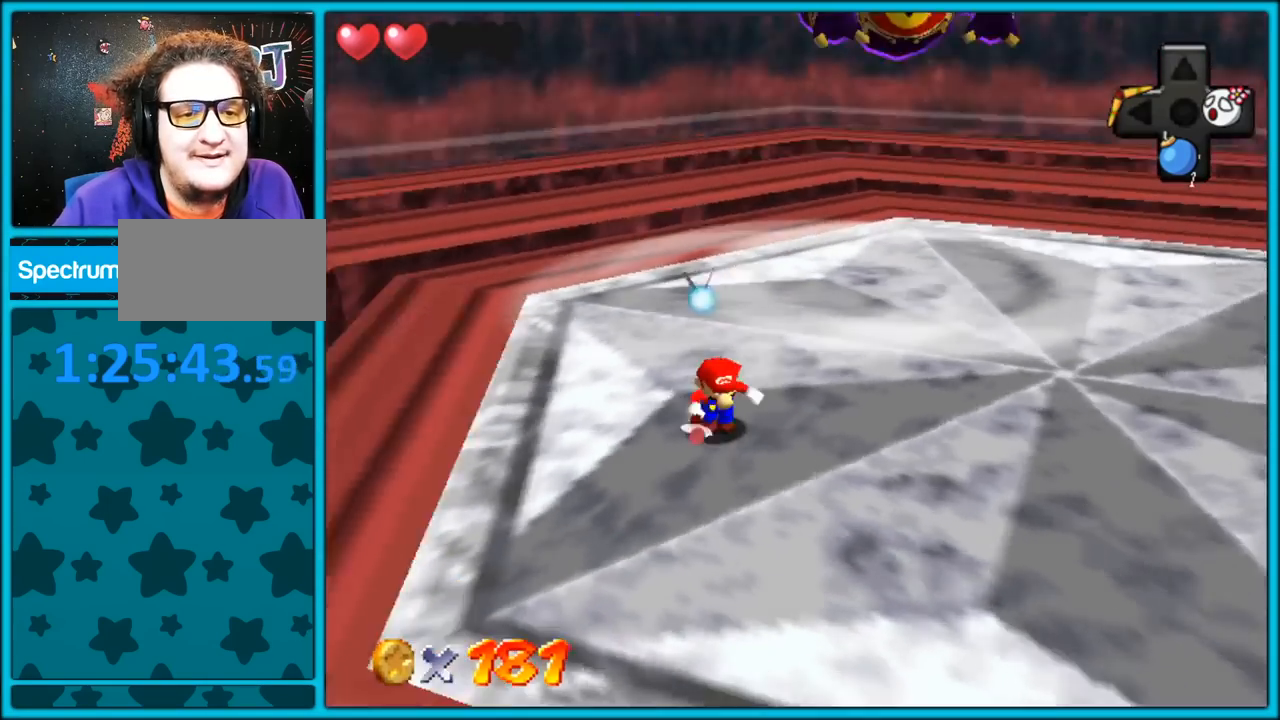
{"dt_ms": 500, "buttons": [], "left_stick": "down-right", "button_events": [[117, "C_RIGHT", "up"]]}
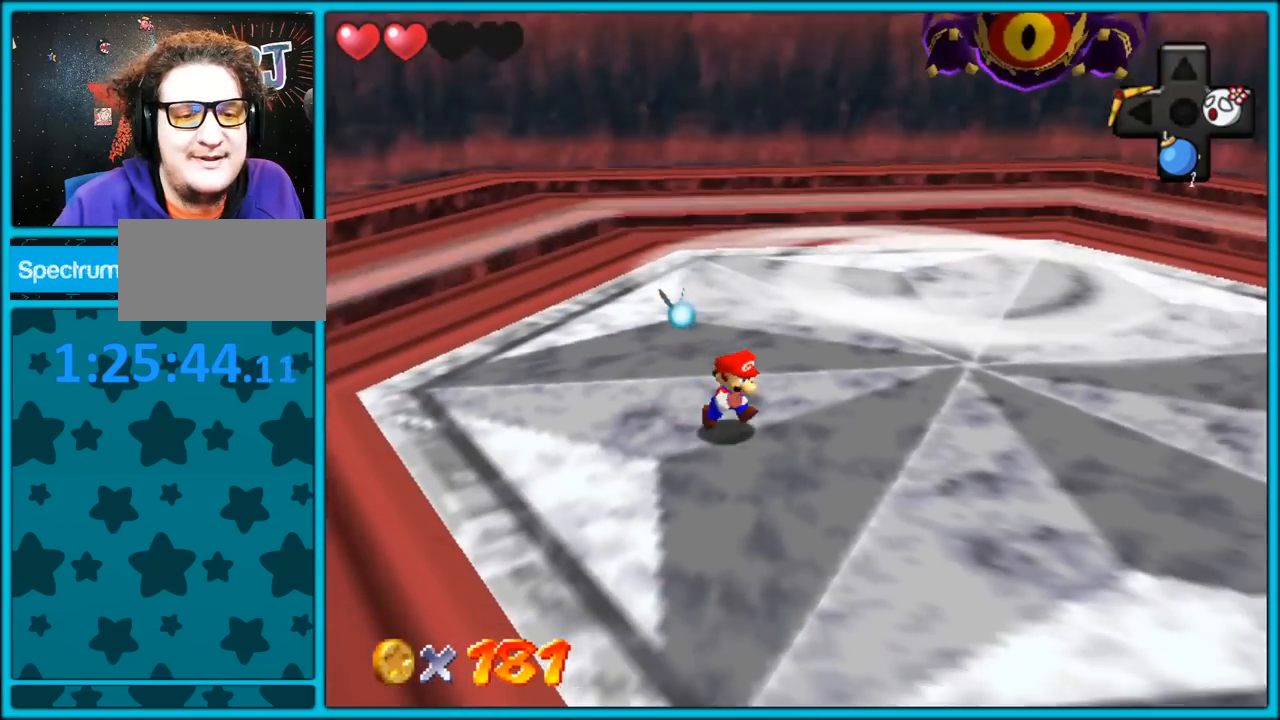
{"dt_ms": 500, "buttons": [], "left_stick": "down-right", "button_events": [[150, "C_RIGHT", "down"], [300, "C_RIGHT", "up"]]}
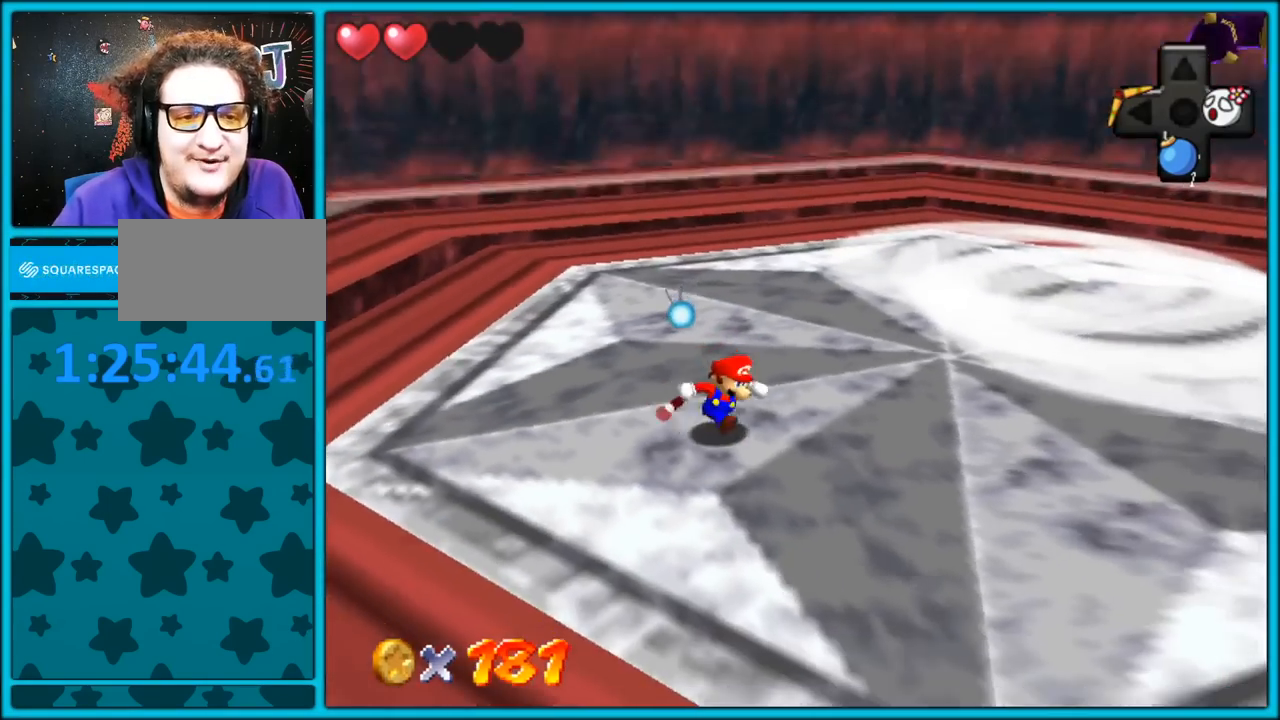
{"dt_ms": 500, "buttons": [], "left_stick": "down-right", "button_events": []}
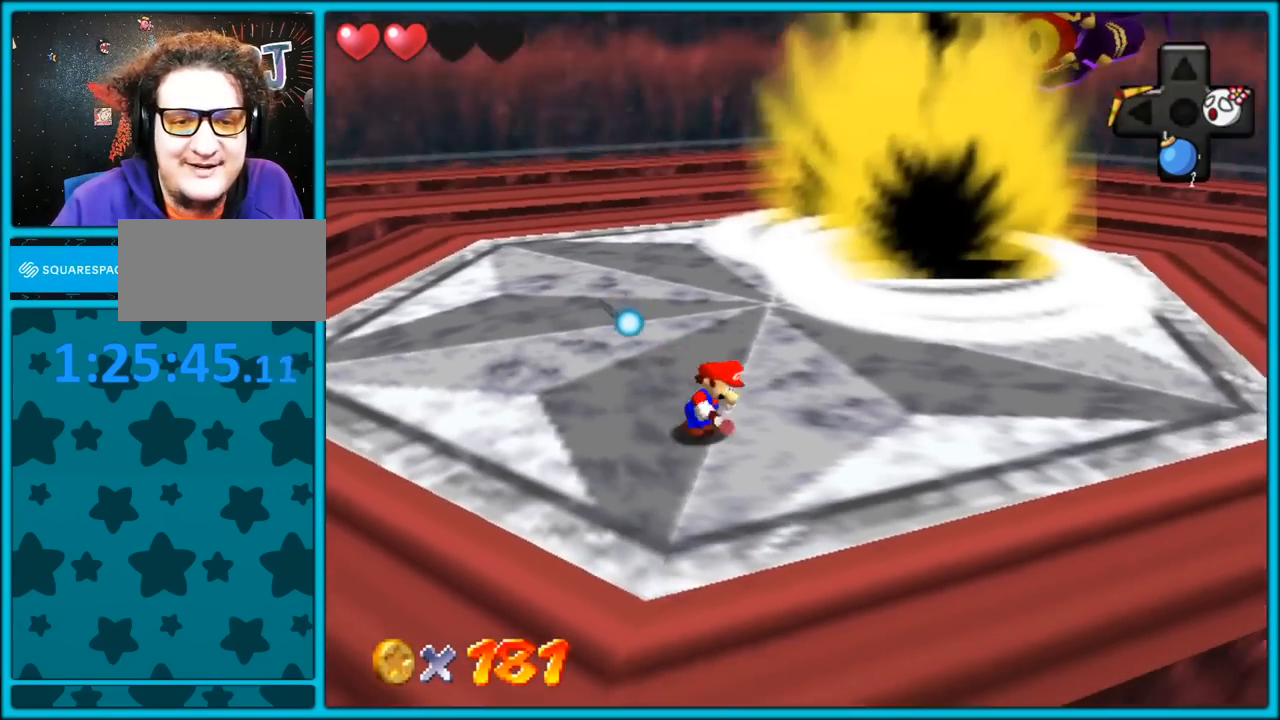
{"dt_ms": 500, "buttons": [], "left_stick": "up-right", "button_events": []}
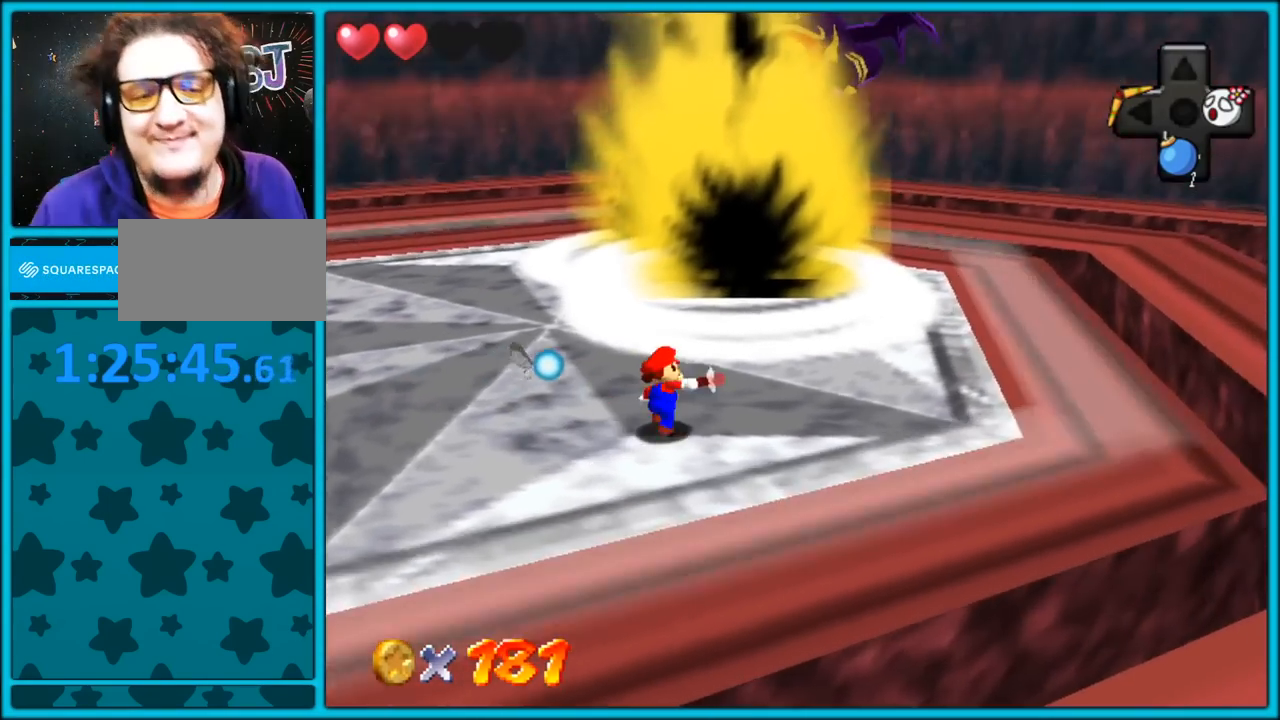
{"dt_ms": 500, "buttons": [], "left_stick": "up-left", "button_events": []}
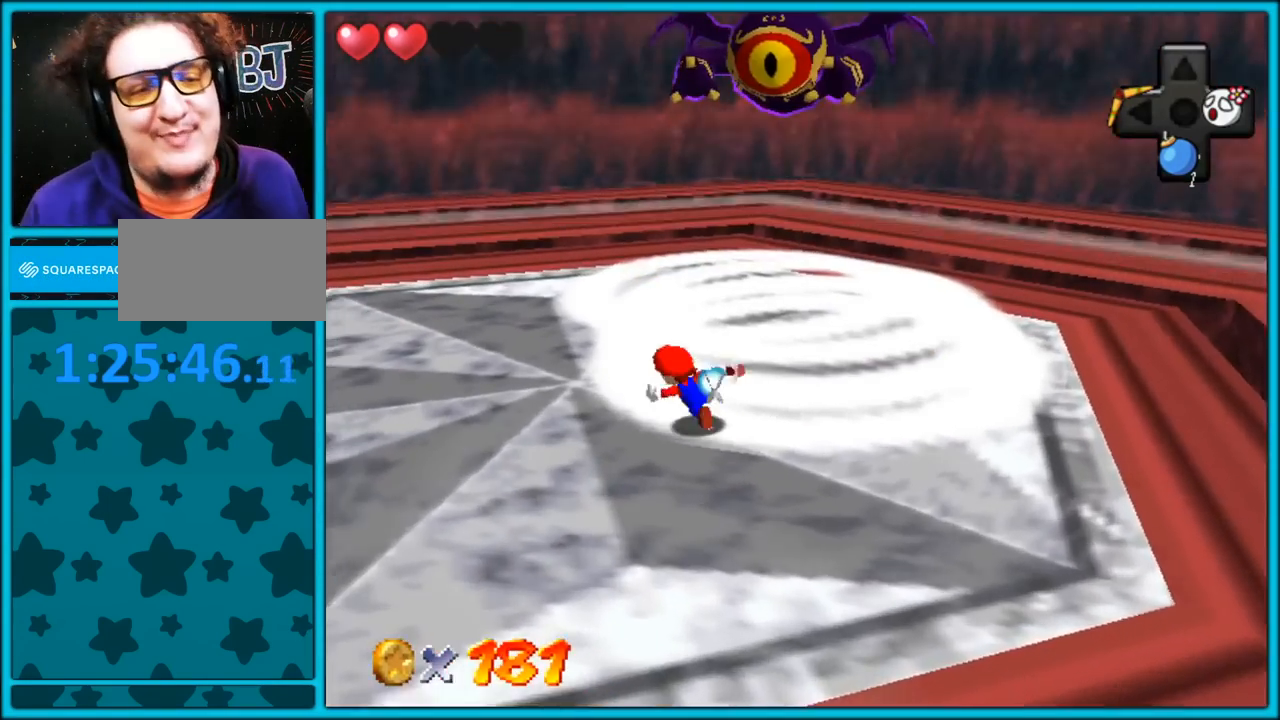
{"dt_ms": 500, "buttons": [], "left_stick": "down-right", "button_events": []}